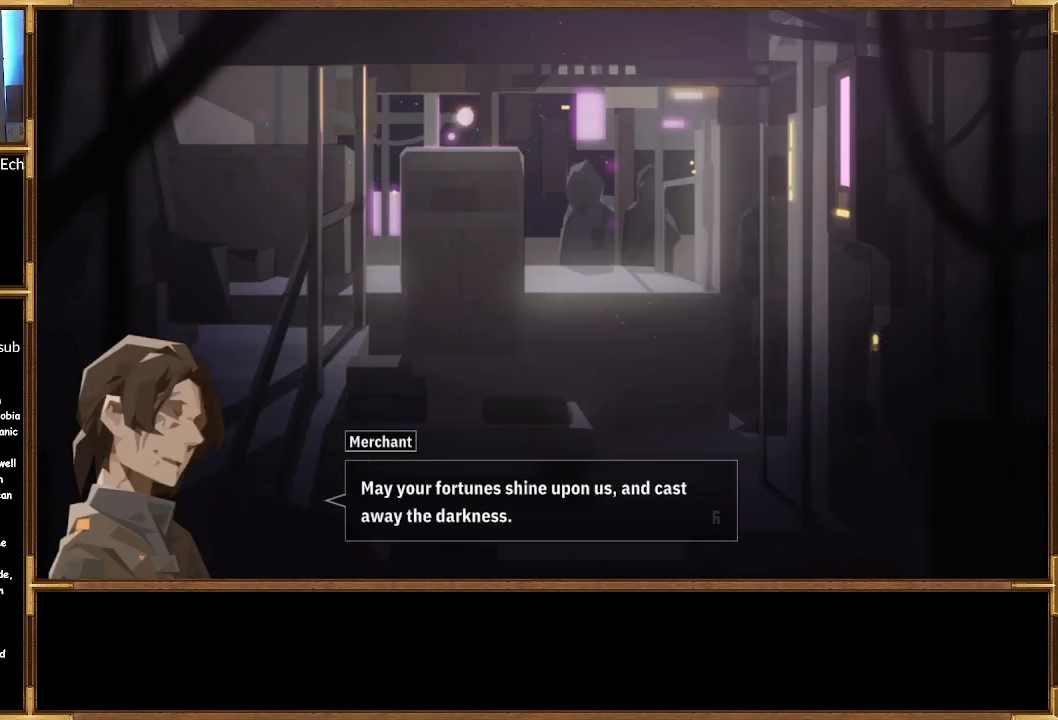
Gameplay with a controller (PlayStation layout); each line is a JSON object with the inputs held at the frame after it. "events" lists button and stick changes between this image and that frame as [ms after this image, input, new state], when the widget could be followed in between.
{"buttons": [], "left_stick": "center", "right_stick": "center", "events": [[67, "CROSS", "down"], [200, "CROSS", "up"]]}
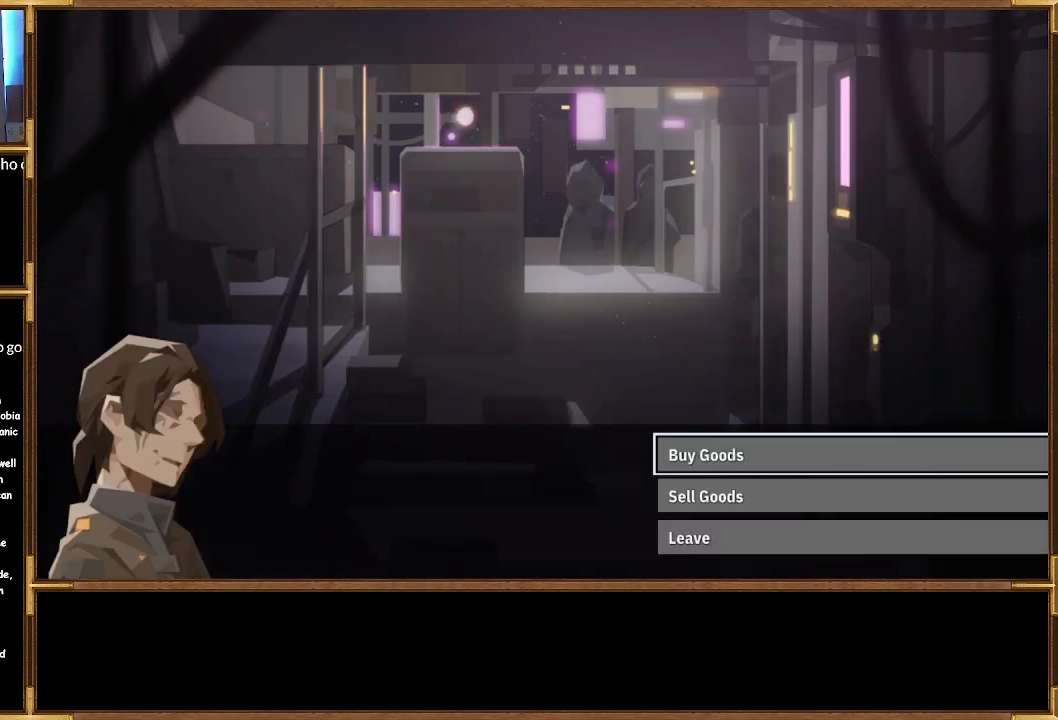
{"buttons": [], "left_stick": "center", "right_stick": "center", "events": [[100, "CIRCLE", "down"], [233, "CIRCLE", "up"]]}
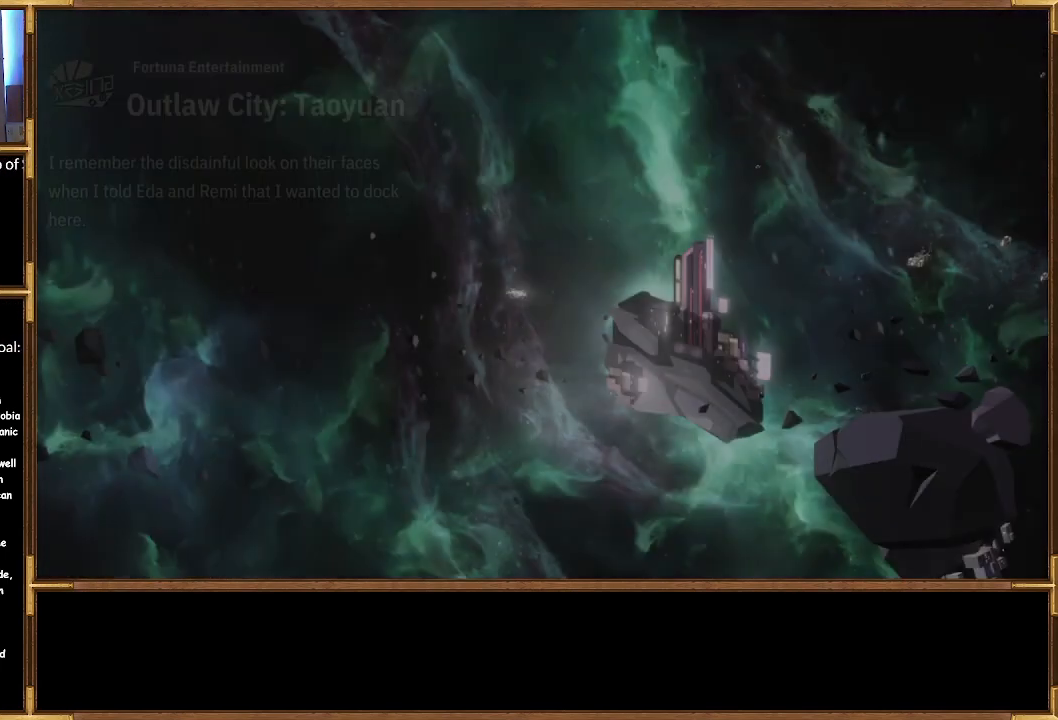
{"buttons": [], "left_stick": "center", "right_stick": "center", "events": []}
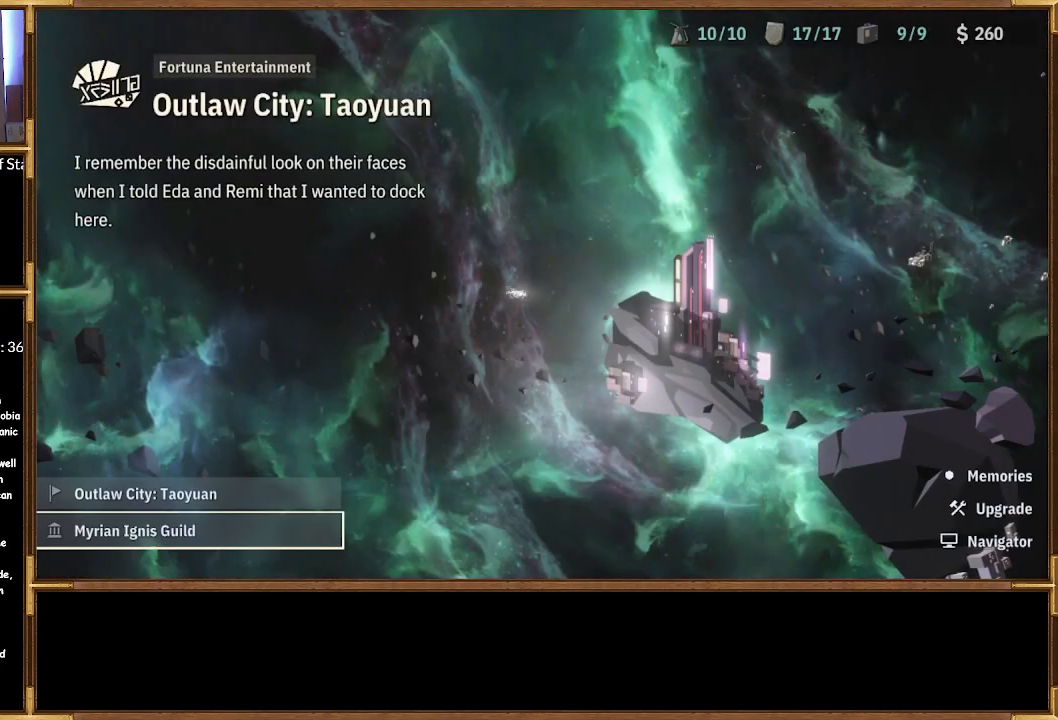
{"buttons": [], "left_stick": "center", "right_stick": "center", "events": [[233, "DPAD_RIGHT", "down"], [333, "DPAD_RIGHT", "up"]]}
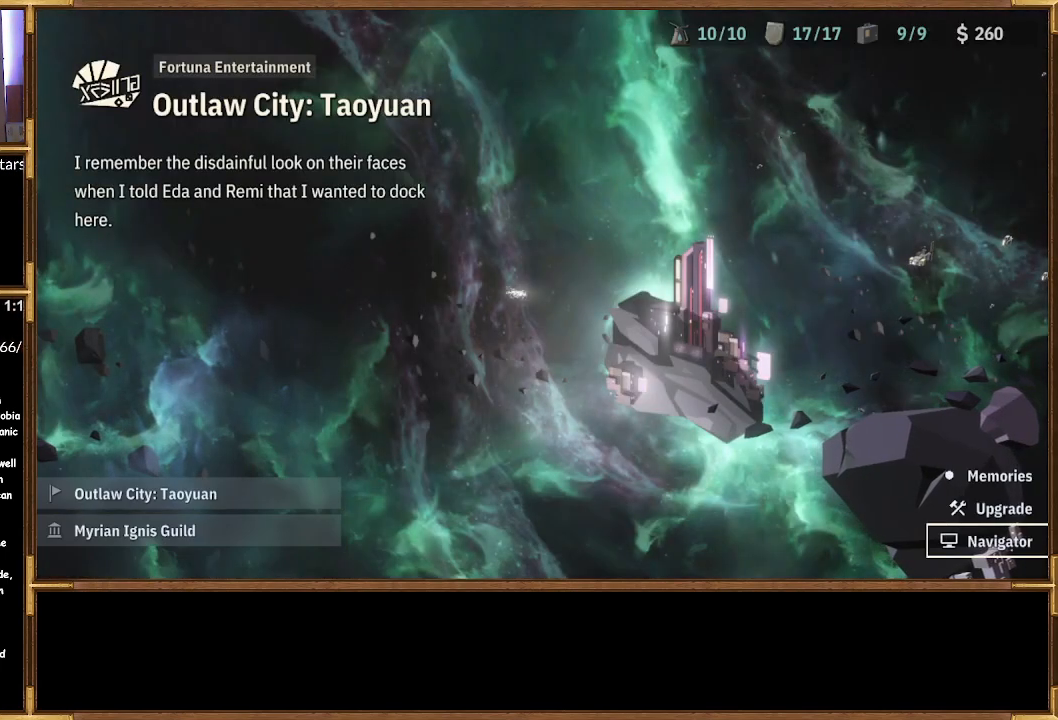
{"buttons": ["CROSS"], "left_stick": "center", "right_stick": "center", "events": [[467, "CROSS", "down"]]}
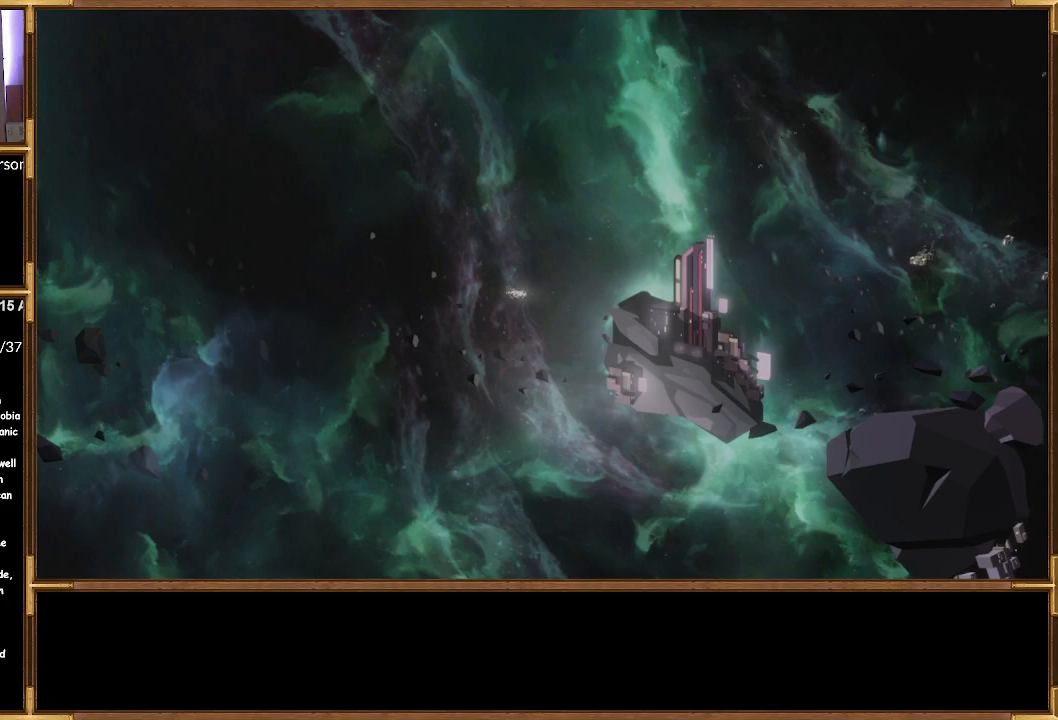
{"buttons": [], "left_stick": "center", "right_stick": "center", "events": [[133, "CROSS", "up"]]}
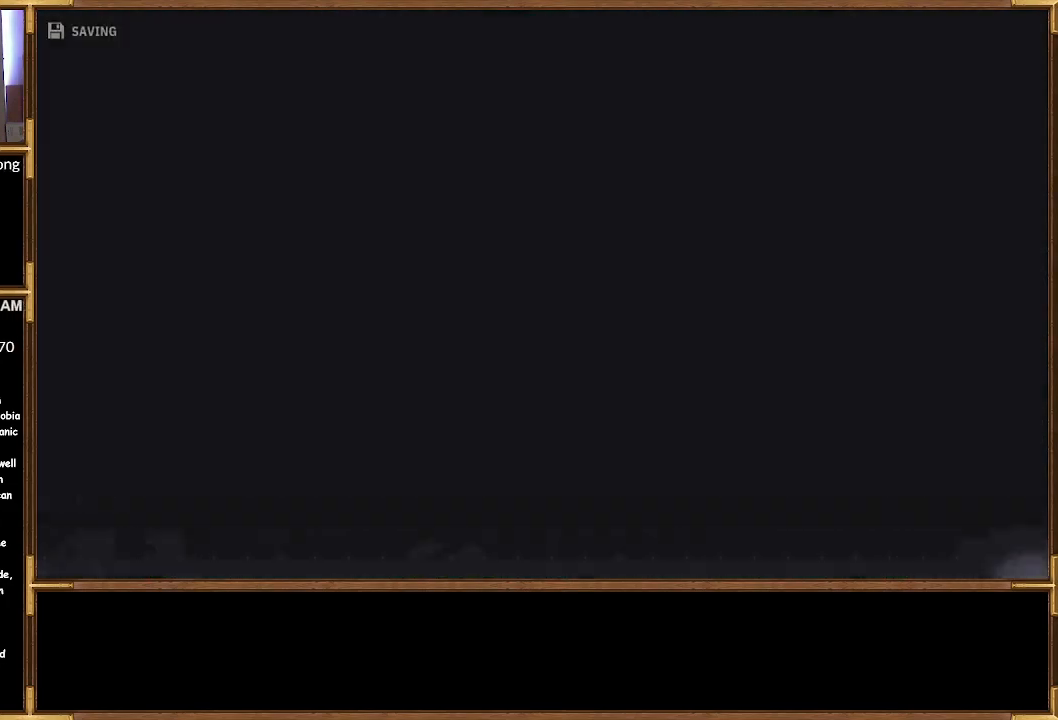
{"buttons": [], "left_stick": "center", "right_stick": "center", "events": []}
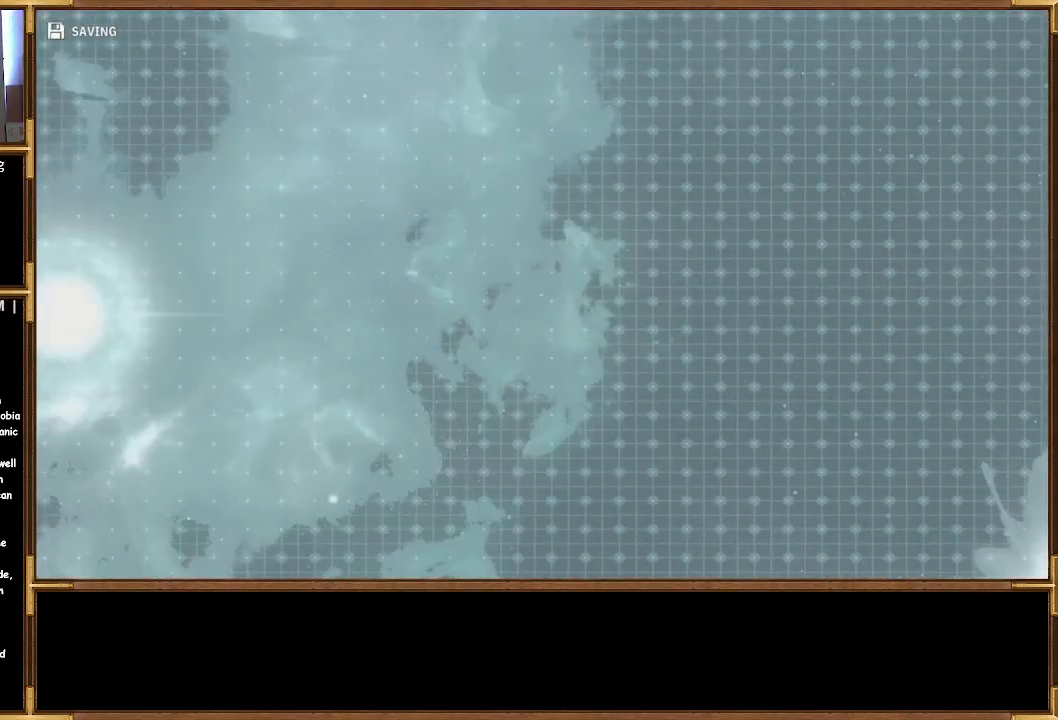
{"buttons": [], "left_stick": "center", "right_stick": "center", "events": []}
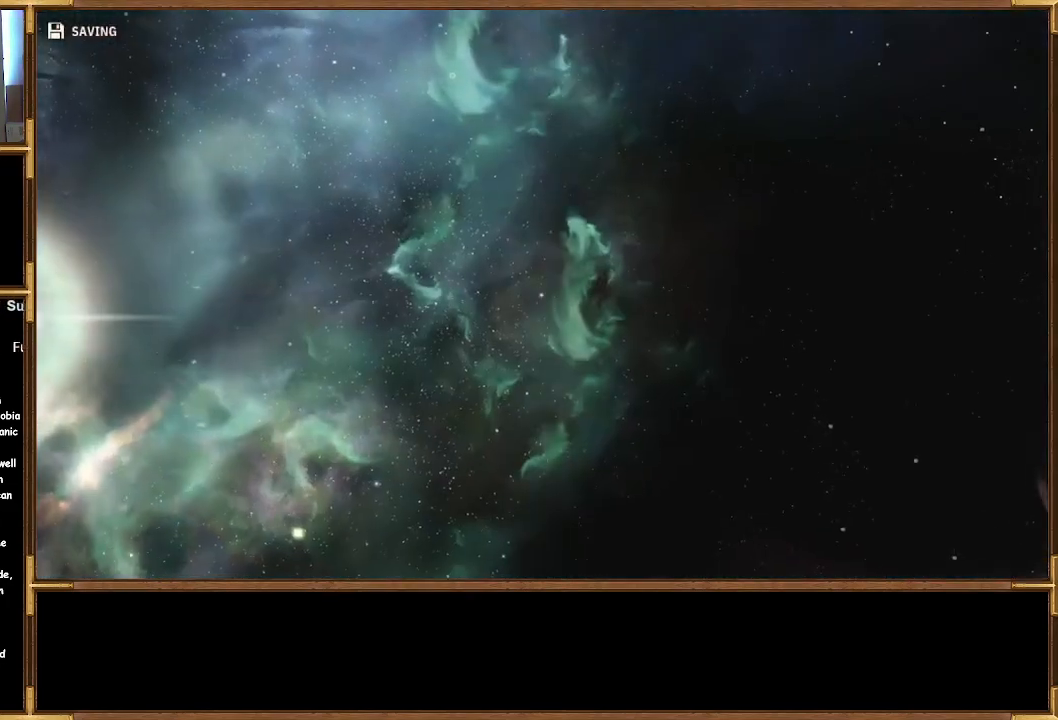
{"buttons": [], "left_stick": "center", "right_stick": "center", "events": []}
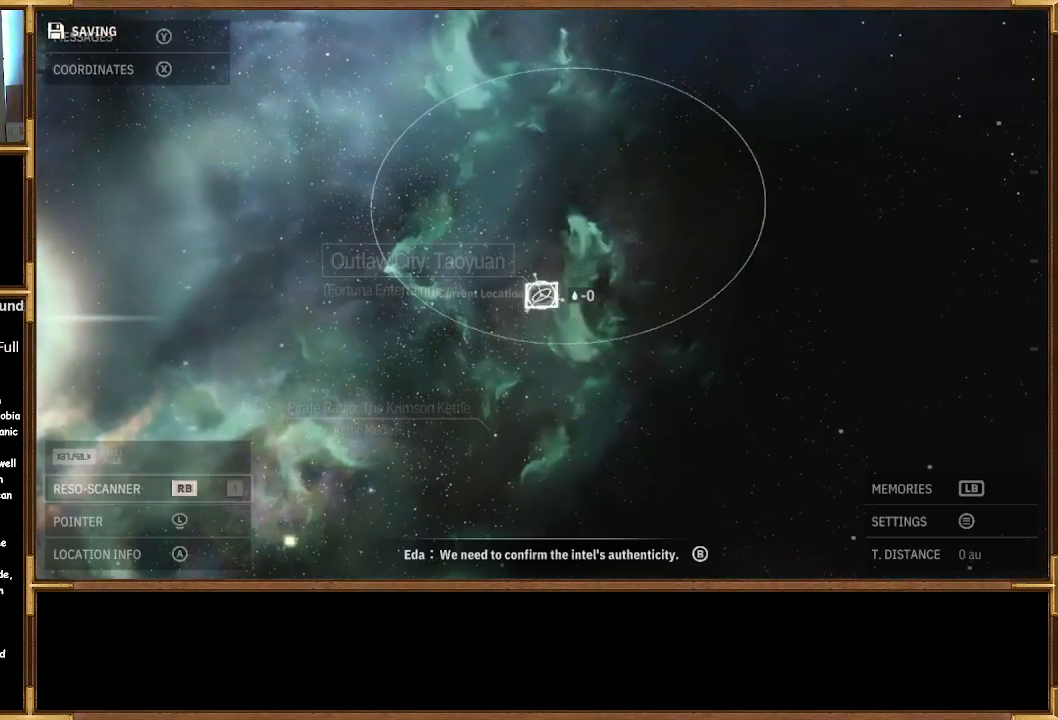
{"buttons": [], "left_stick": "center", "right_stick": "center", "events": []}
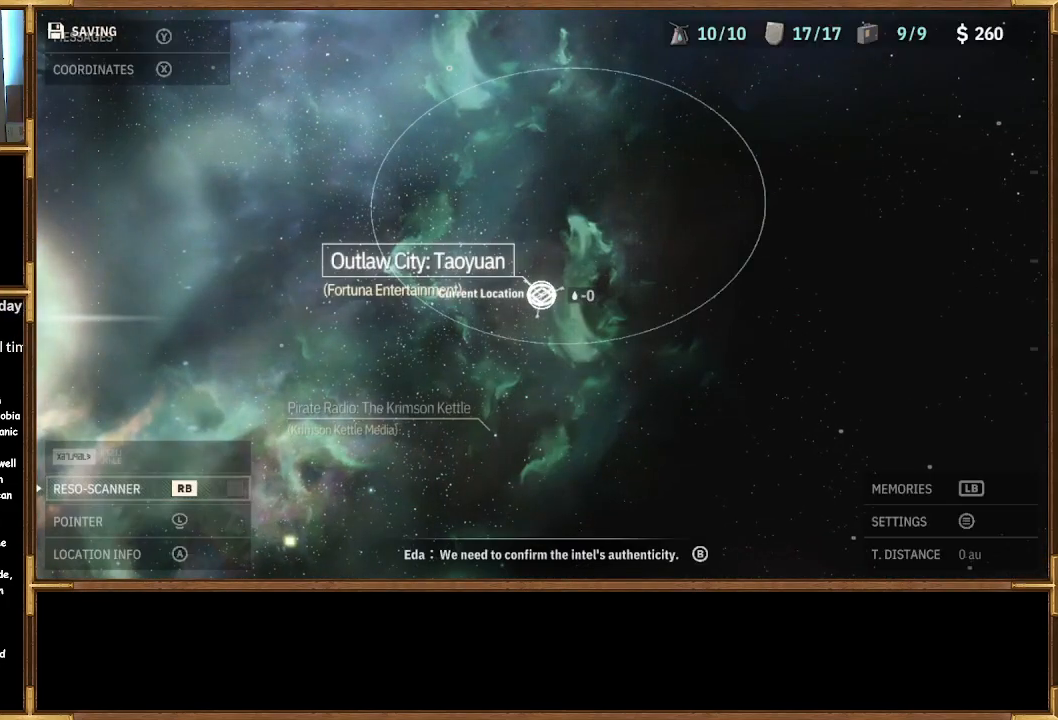
{"buttons": [], "left_stick": "center", "right_stick": "center", "events": []}
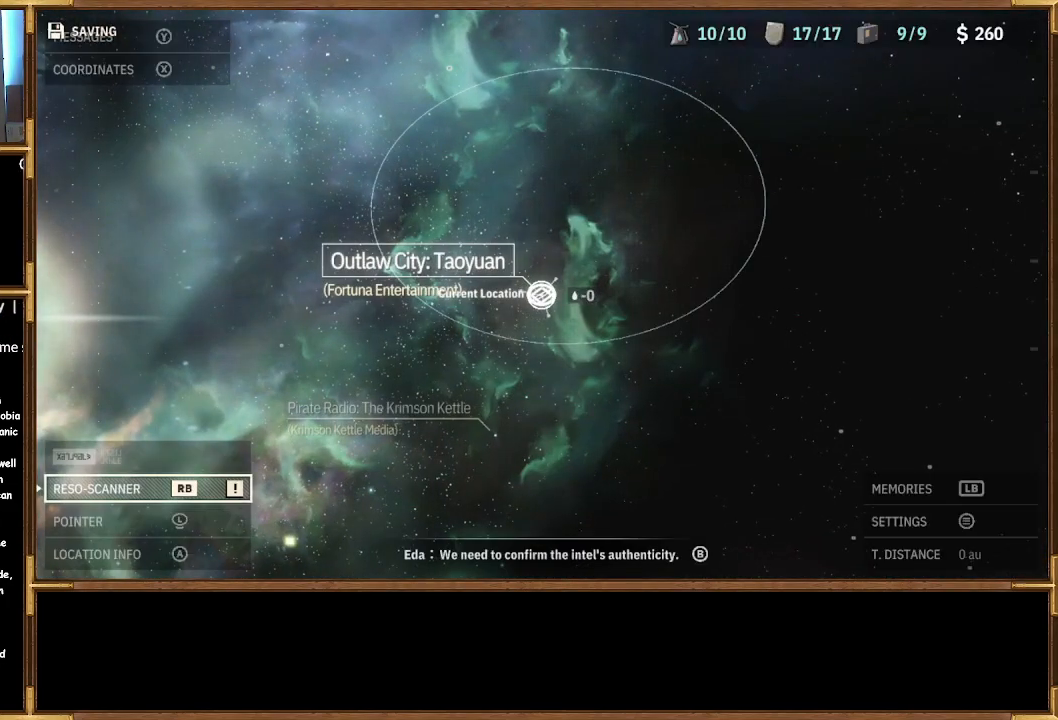
{"buttons": [], "left_stick": "up", "right_stick": "center", "events": [[133, "left_stick", "up"]]}
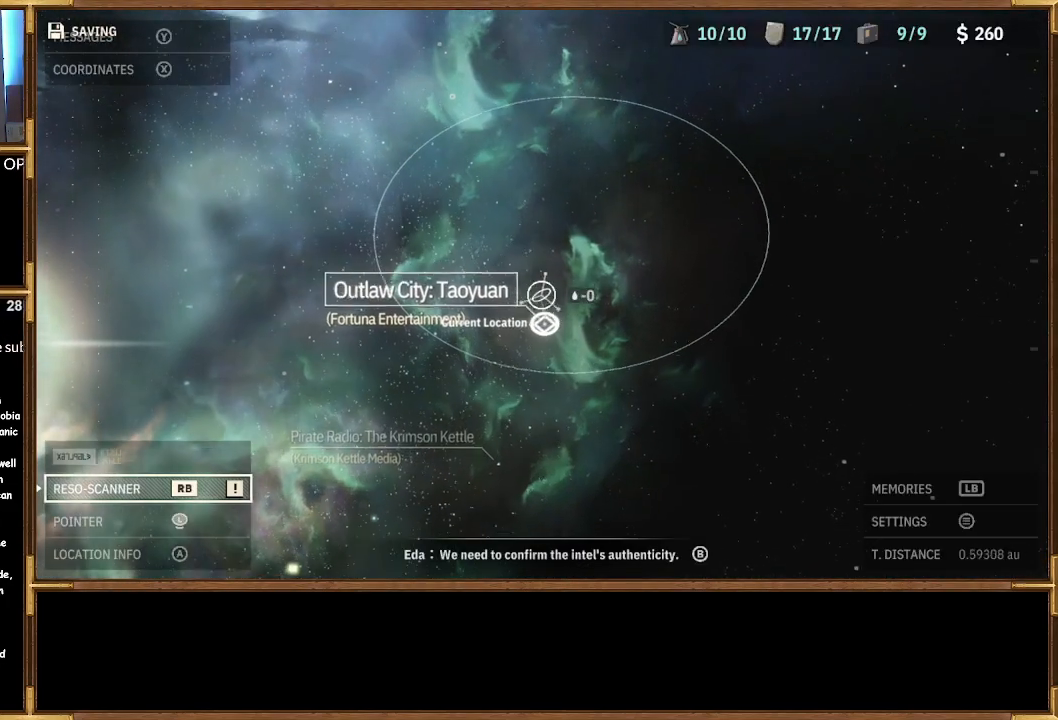
{"buttons": [], "left_stick": "center", "right_stick": "center", "events": [[100, "left_stick", "center"]]}
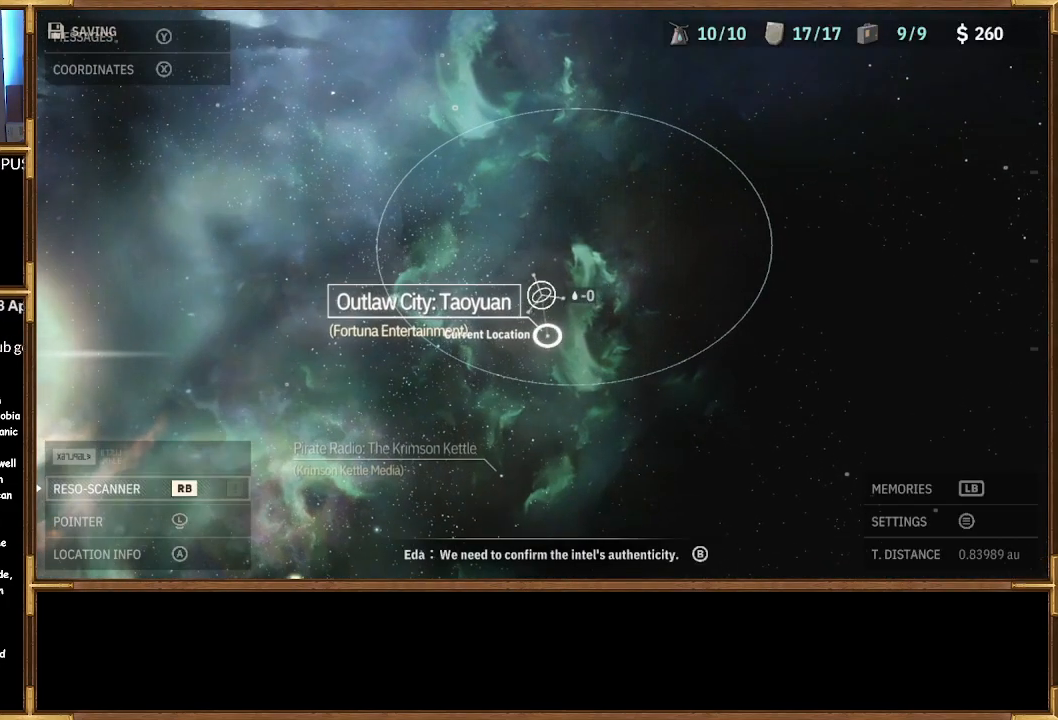
{"buttons": [], "left_stick": "center", "right_stick": "center", "events": []}
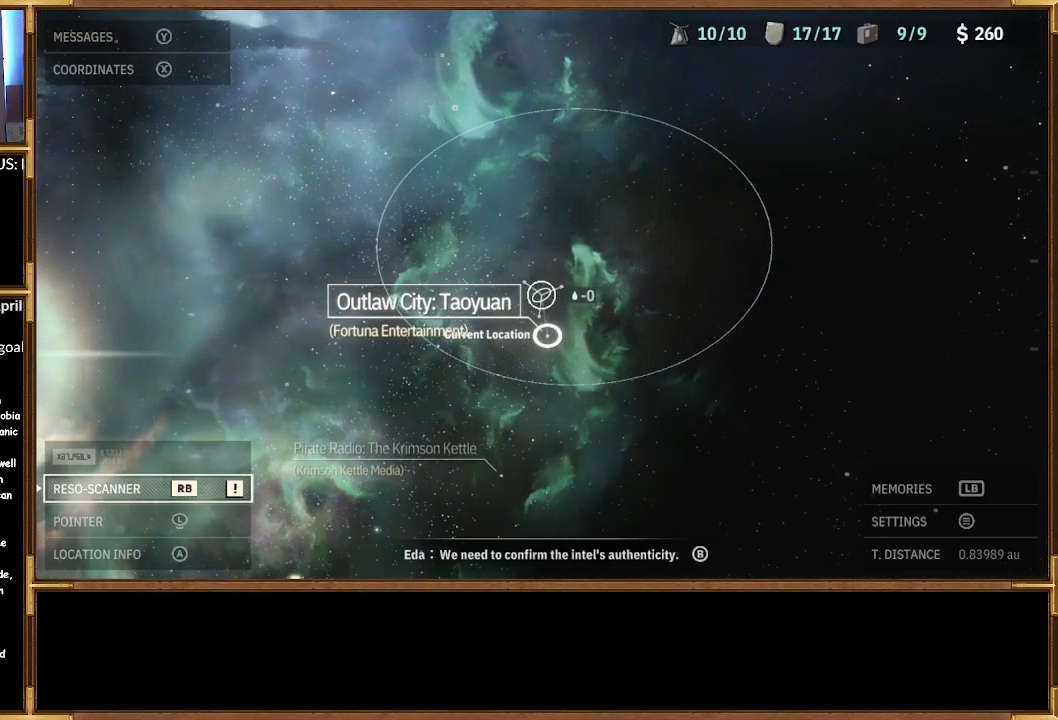
{"buttons": [], "left_stick": "center", "right_stick": "center", "events": [[333, "R1", "down"], [433, "R1", "up"]]}
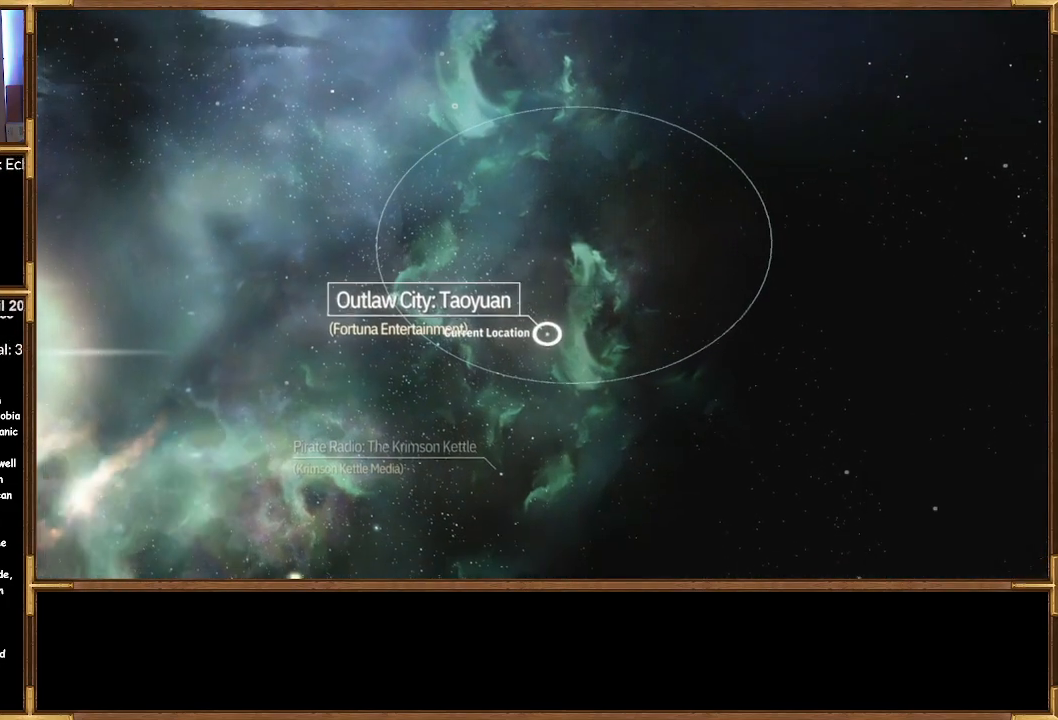
{"buttons": [], "left_stick": "center", "right_stick": "center", "events": []}
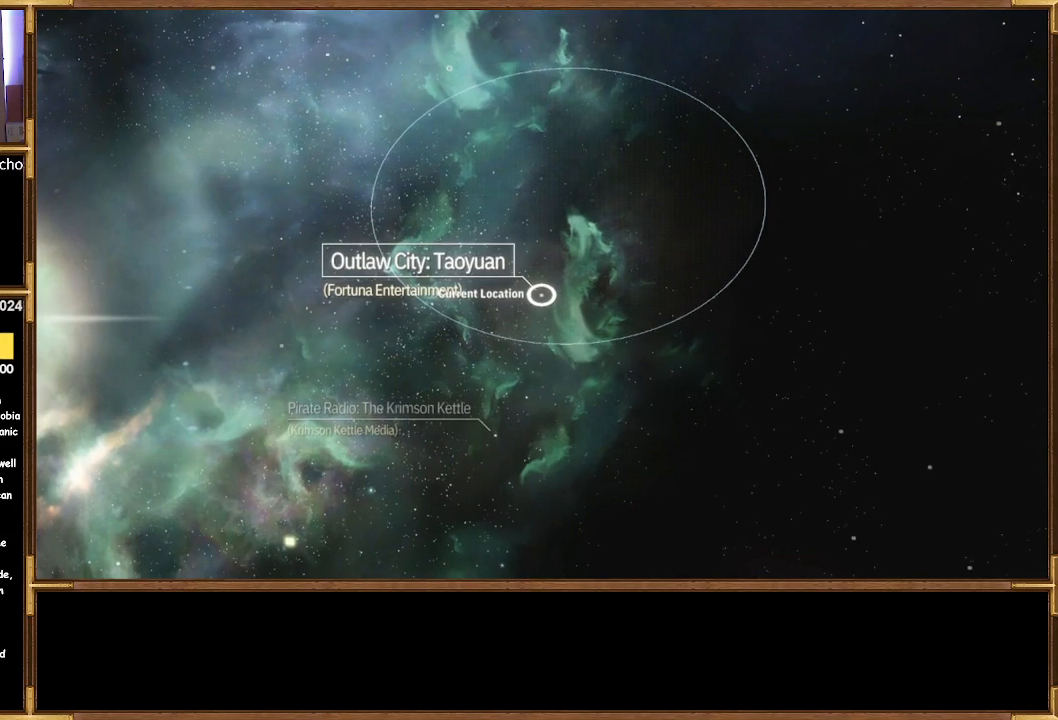
{"buttons": [], "left_stick": "center", "right_stick": "center", "events": []}
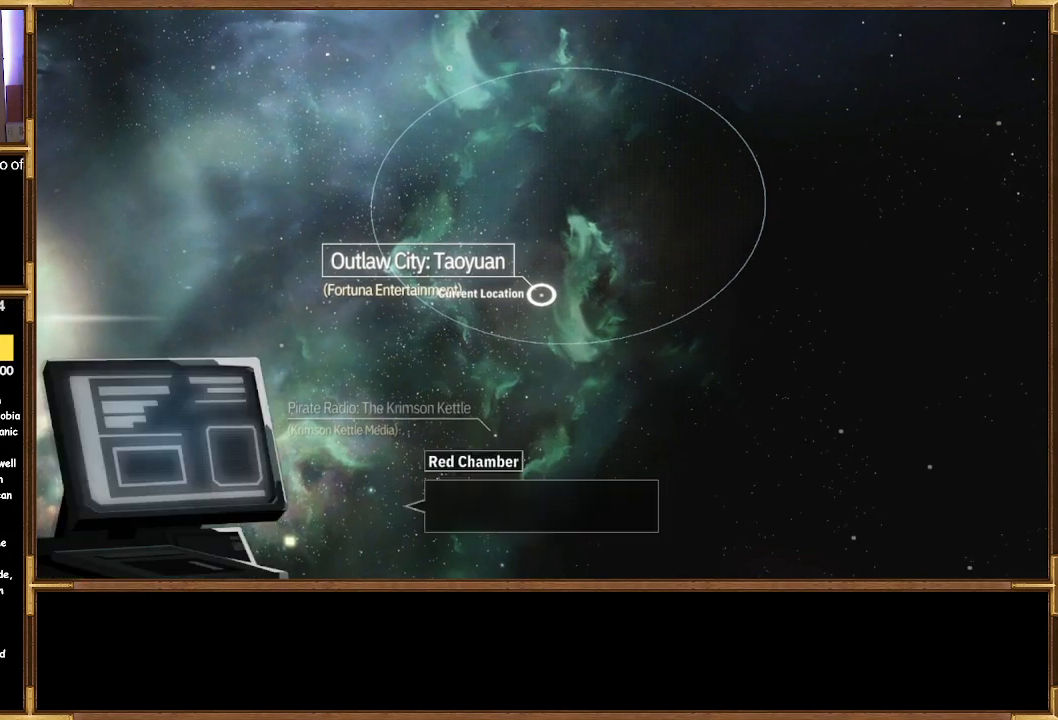
{"buttons": [], "left_stick": "center", "right_stick": "center", "events": []}